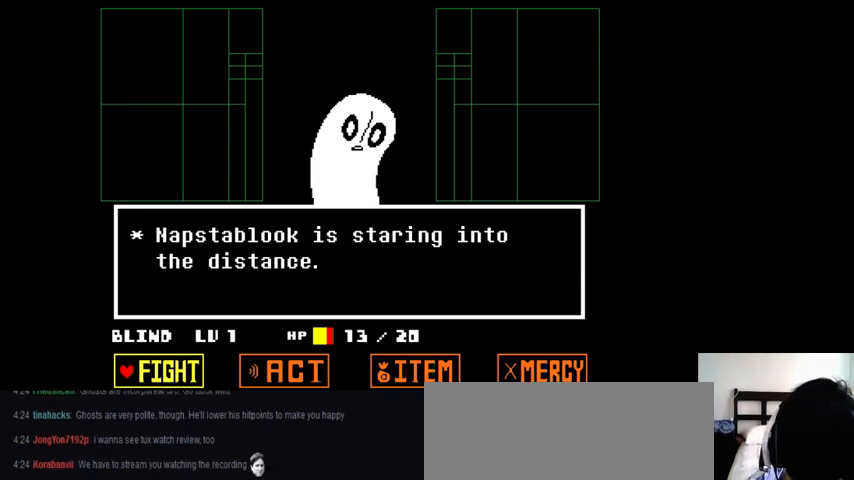
Gameplay with keyboard; each line is a JSON object with the keys held at the frame after it. "events" lists presses ("down") and releases ("up") of ".", "/", "0", "1", "2", "3", "4", "5", "6", "7", "8", "9", "a", "alt_l", "alt_r", "b", "backslash", "backspace", "c", "caps_lock", "comma", "ctrl_l", "ctrl_r", "d", "down", "e", "equals", "f", "g", "h", "i", "j", "k", "l", "lbracket", "left", "m", "minus", "n", "o", "p", "q", "quote", "r", "rbracket", "return", "right", "s", "semicolon", "shift_l", "shift_r", "space", "super_l", "super_r", "t", "tab", "tilde", "u", "up", "v", "w", "x", "y" and "z" between this image and that frame as [ms after this image, input, new state], when the widget could be followed in between. No other keys are recorded. Mouse input is not recorded.
{"keys": [], "events": []}
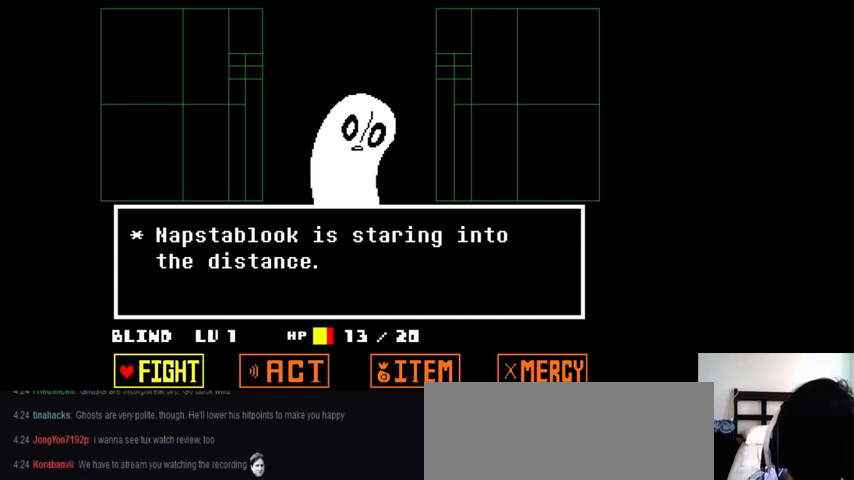
{"keys": [], "events": [[300, "z", "down"], [433, "z", "up"]]}
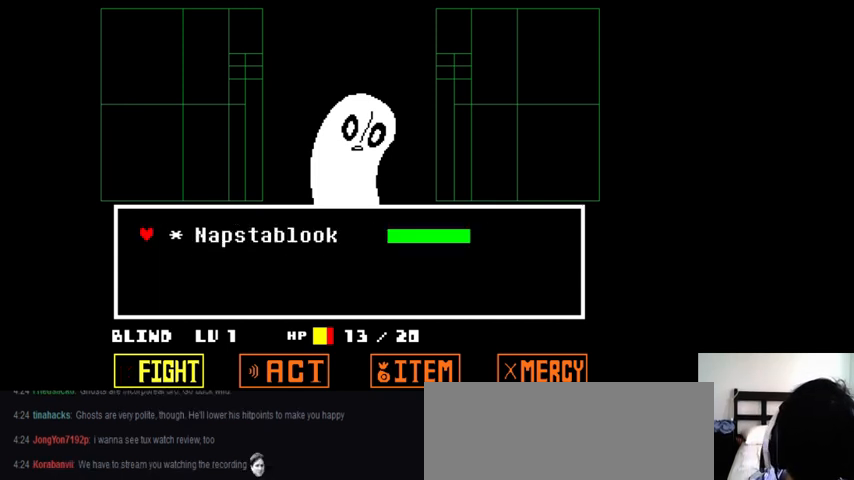
{"keys": [], "events": []}
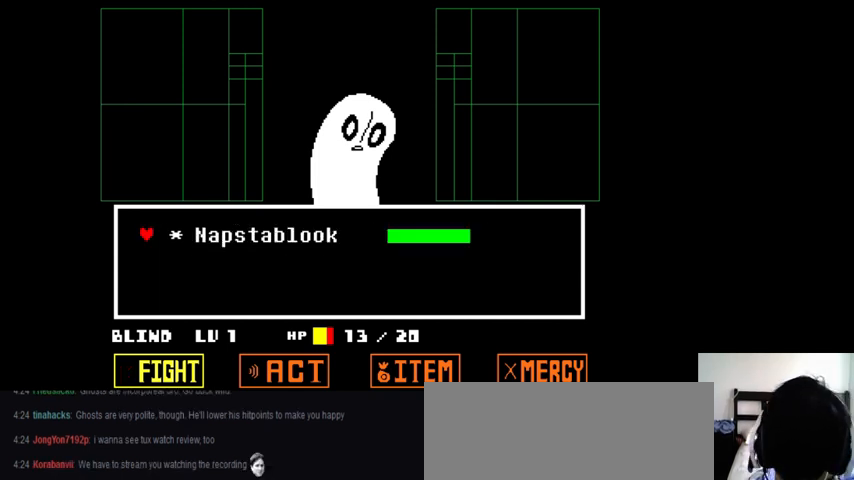
{"keys": [], "events": []}
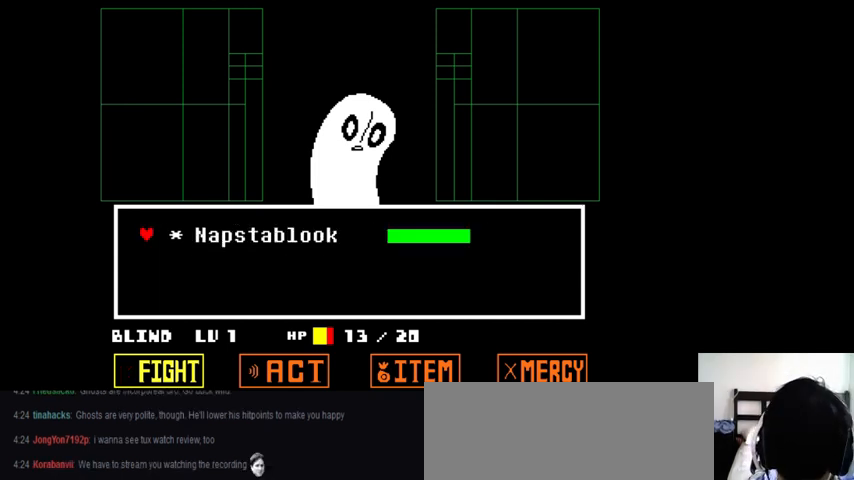
{"keys": ["up"], "events": [[67, "right", "down"], [333, "right", "up"], [467, "up", "down"]]}
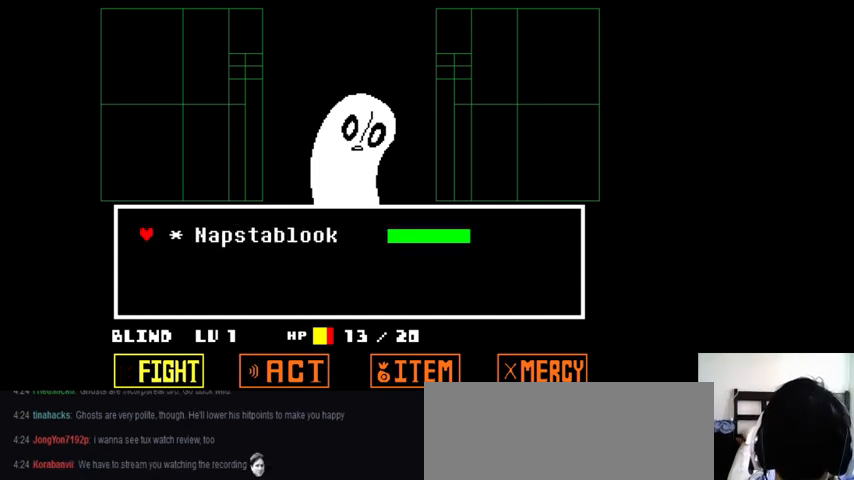
{"keys": [], "events": [[167, "up", "up"], [300, "left", "down"], [500, "left", "up"]]}
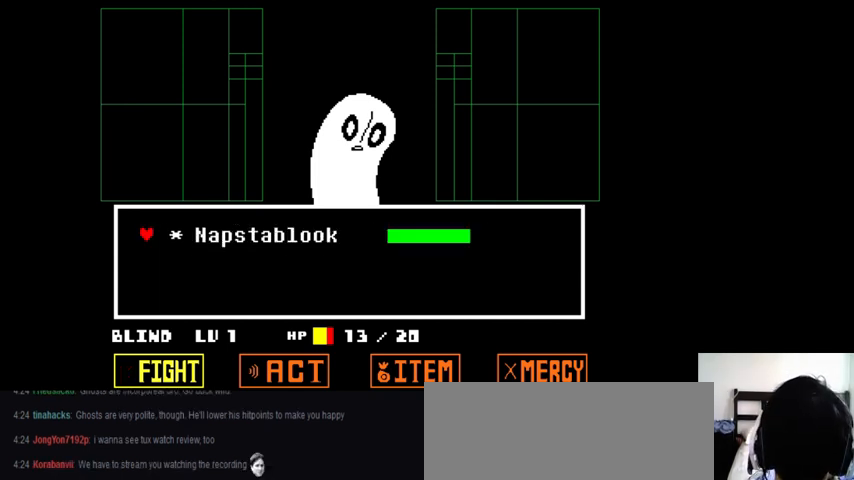
{"keys": ["right"], "events": [[67, "down", "down"], [267, "down", "up"], [433, "right", "down"]]}
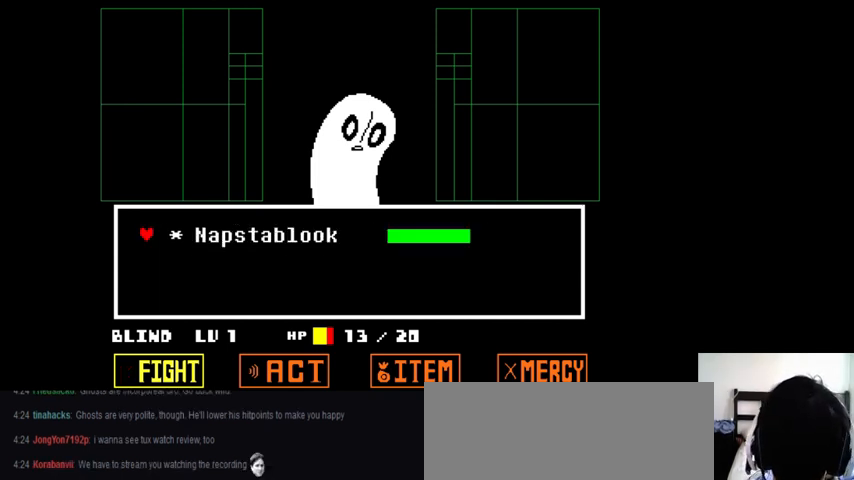
{"keys": ["left"], "events": [[100, "right", "up"], [267, "up", "down"], [333, "up", "up"], [467, "left", "down"]]}
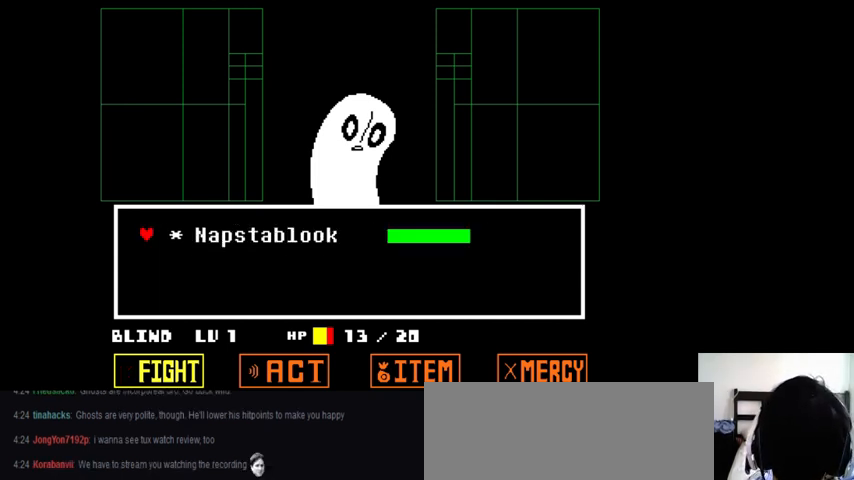
{"keys": [], "events": [[67, "left", "up"], [167, "down", "down"], [300, "down", "up"], [400, "right", "down"], [467, "right", "up"]]}
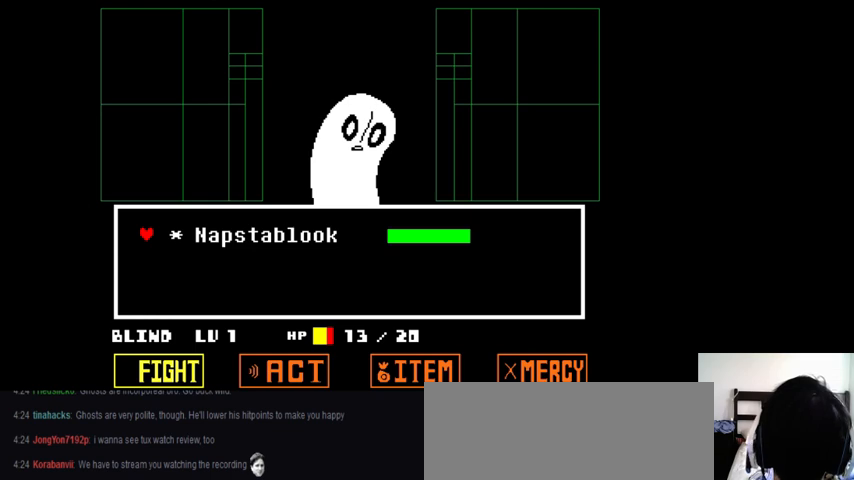
{"keys": ["x"], "events": [[500, "x", "down"]]}
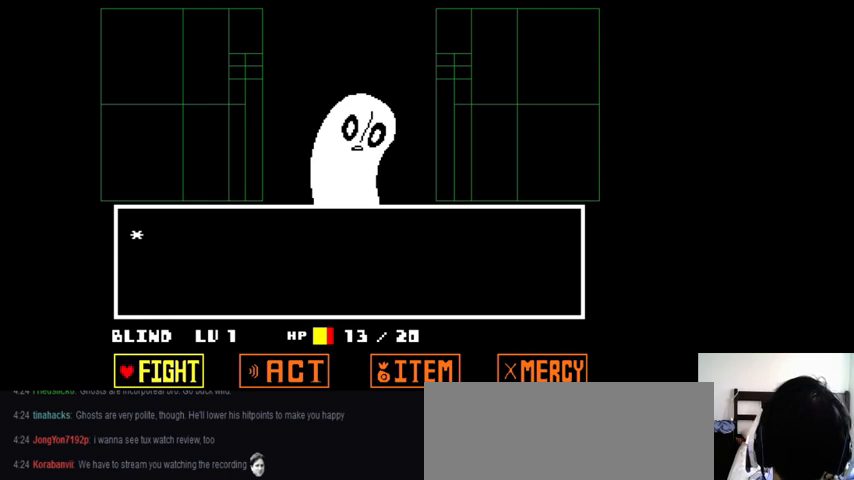
{"keys": [], "events": [[67, "x", "up"]]}
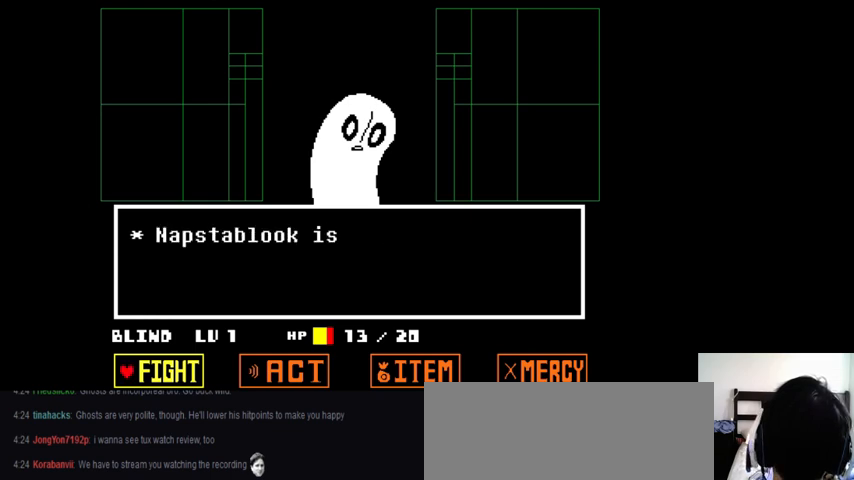
{"keys": [], "events": []}
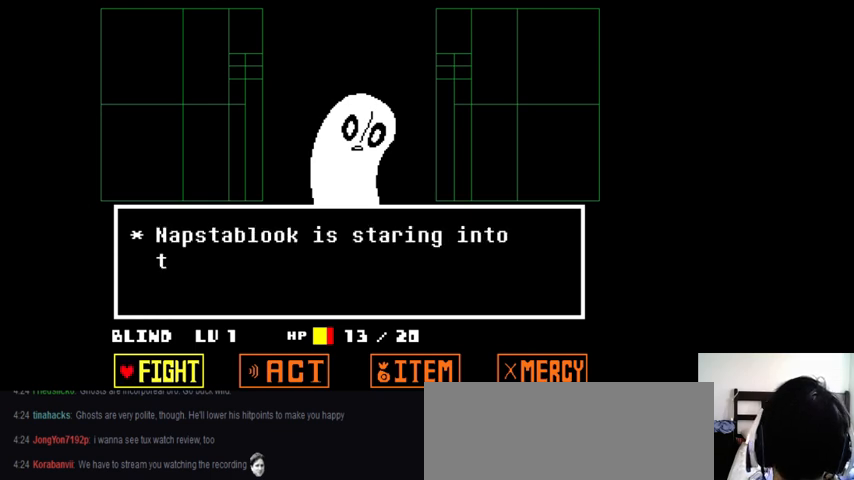
{"keys": [], "events": [[167, "right", "down"], [233, "right", "up"]]}
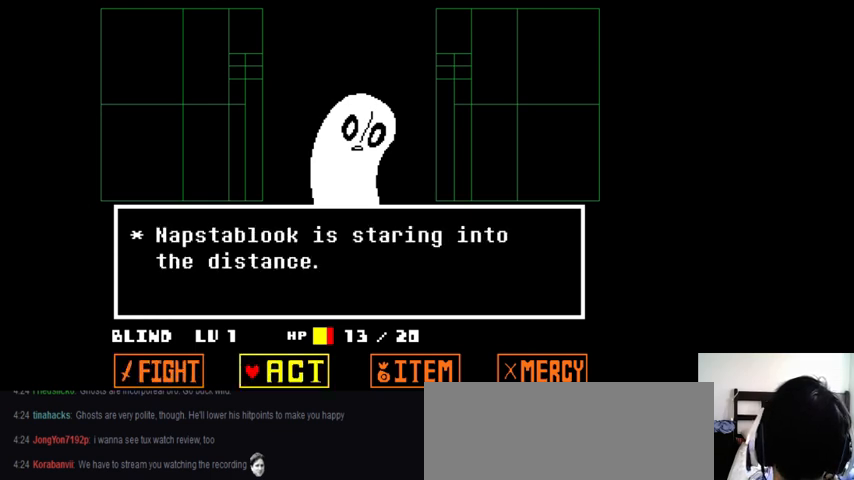
{"keys": [], "events": [[267, "z", "down"], [367, "z", "up"]]}
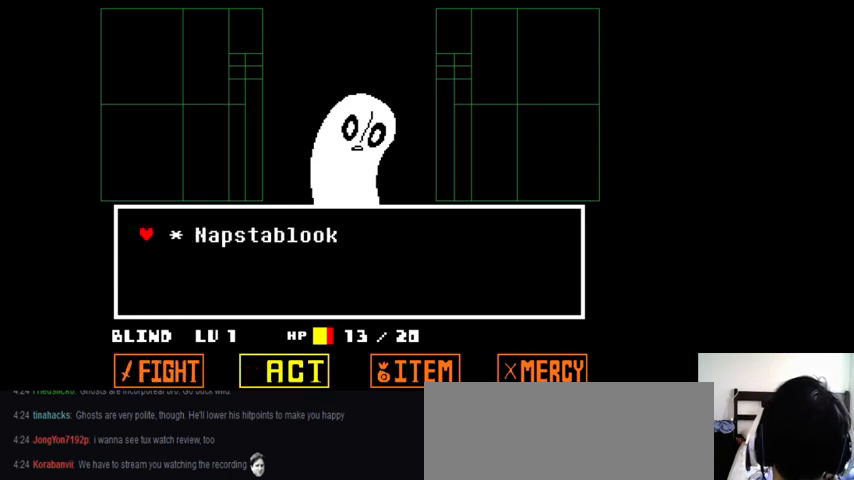
{"keys": [], "events": [[333, "down", "down"], [467, "down", "up"]]}
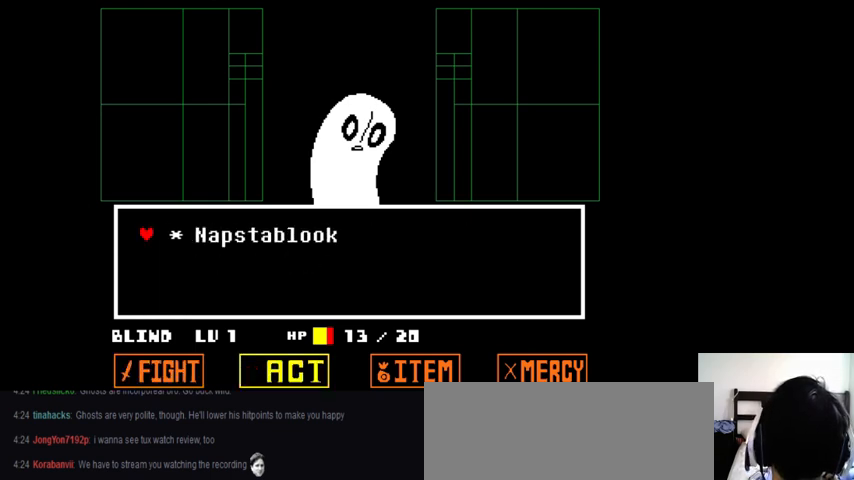
{"keys": [], "events": [[100, "left", "down"], [233, "left", "up"], [333, "up", "down"], [467, "up", "up"]]}
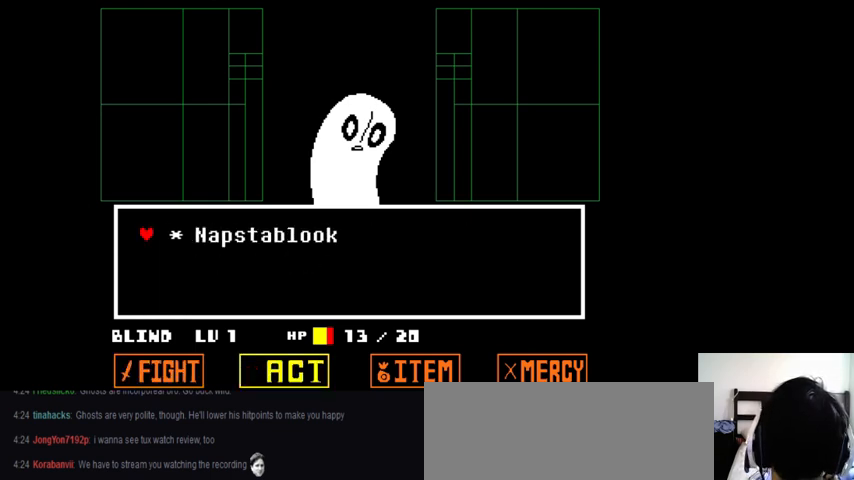
{"keys": [], "events": [[133, "right", "down"], [233, "right", "up"]]}
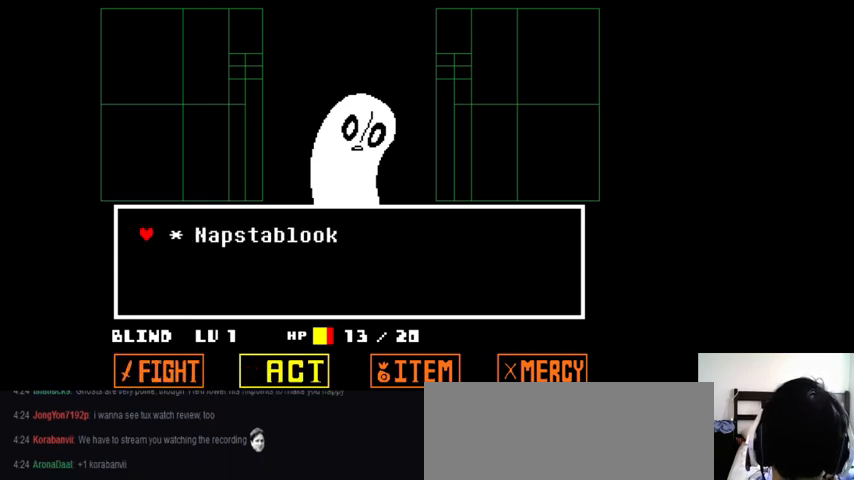
{"keys": ["x"], "events": [[467, "x", "down"]]}
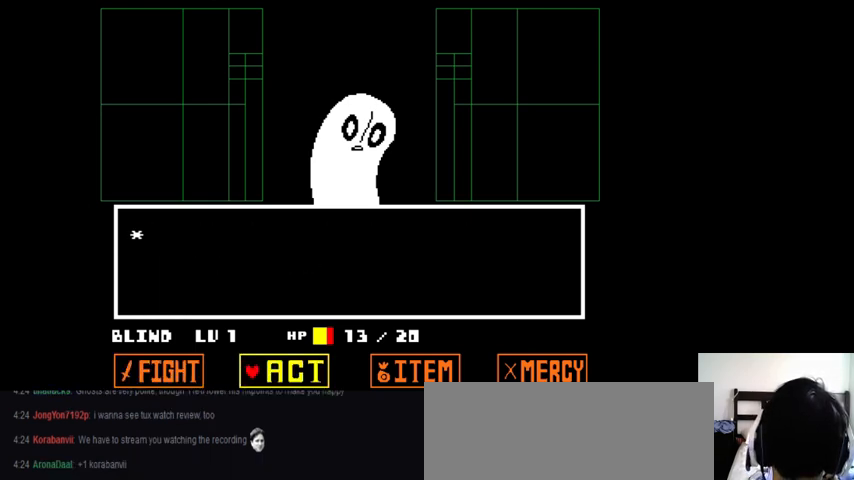
{"keys": ["right"], "events": [[67, "x", "up"], [467, "right", "down"]]}
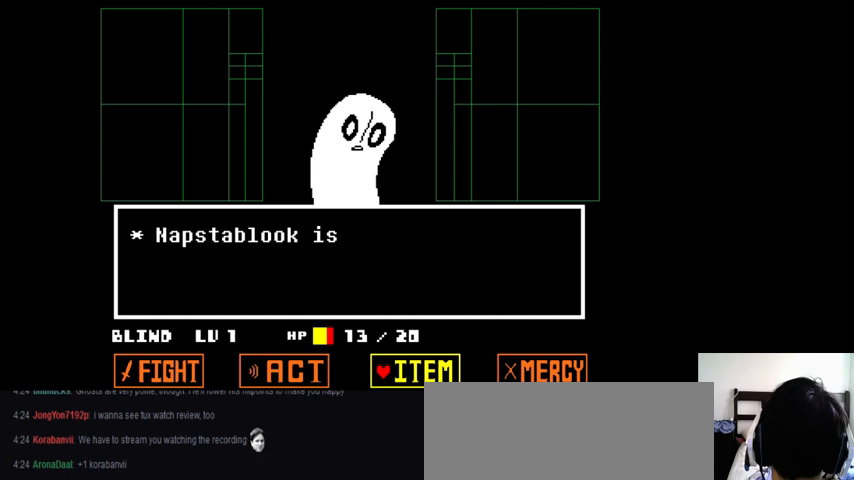
{"keys": [], "events": [[67, "right", "up"], [367, "z", "down"], [500, "z", "up"]]}
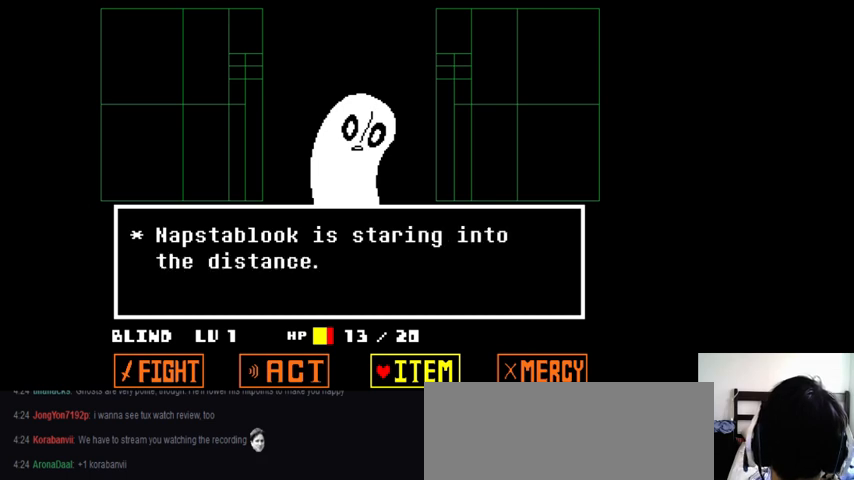
{"keys": ["down"], "events": [[433, "down", "down"]]}
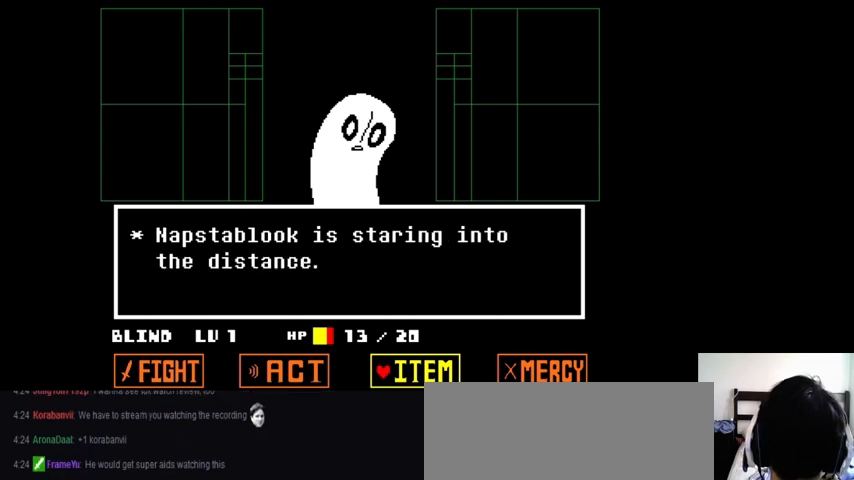
{"keys": [], "events": [[100, "down", "up"], [233, "left", "down"], [333, "left", "up"]]}
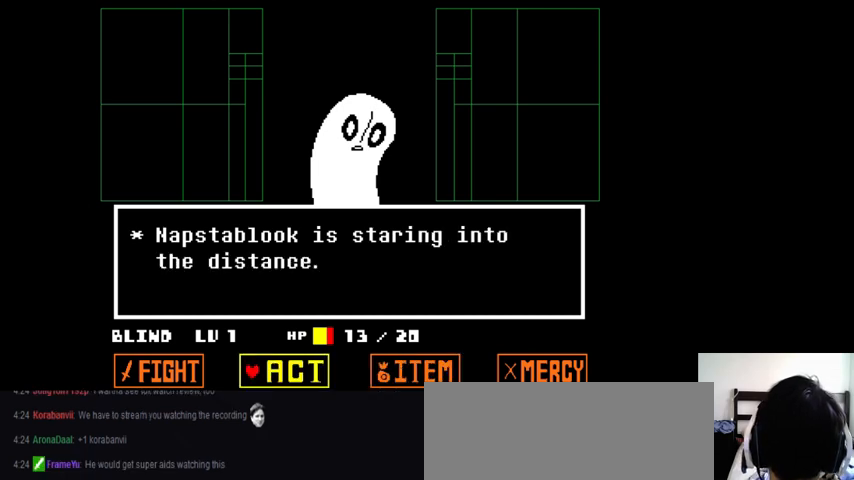
{"keys": [], "events": [[33, "up", "down"], [333, "up", "up"]]}
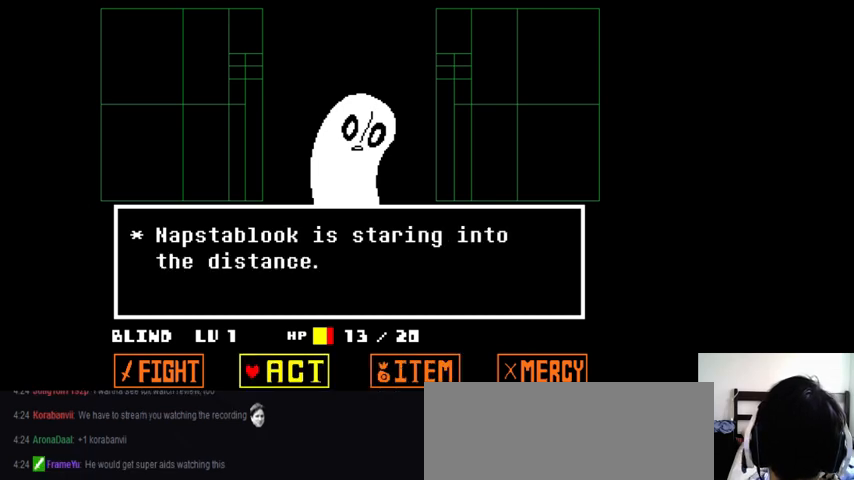
{"keys": [], "events": [[133, "right", "down"], [433, "right", "up"]]}
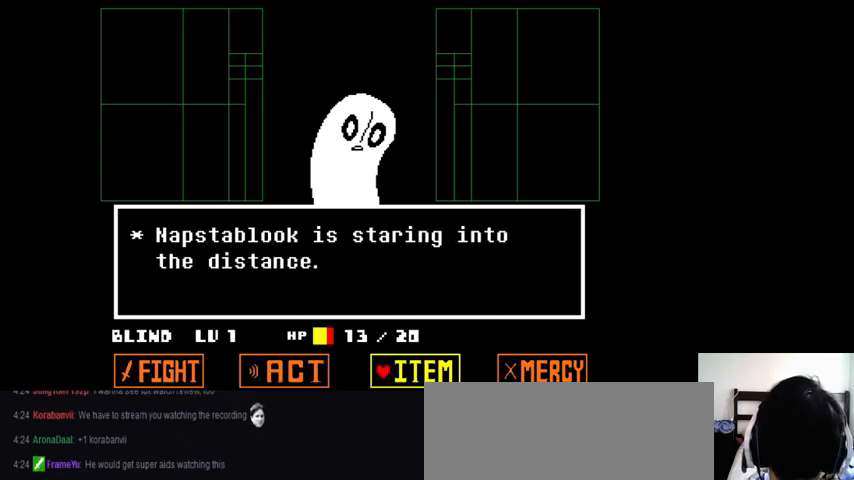
{"keys": ["right"], "events": [[167, "right", "down"], [333, "right", "up"], [467, "right", "down"]]}
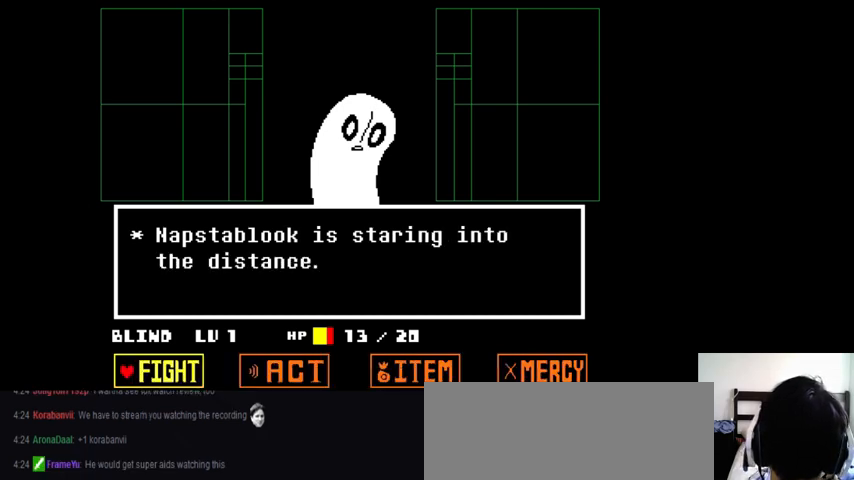
{"keys": [], "events": [[67, "right", "up"], [167, "right", "down"], [300, "right", "up"], [367, "right", "down"], [467, "right", "up"]]}
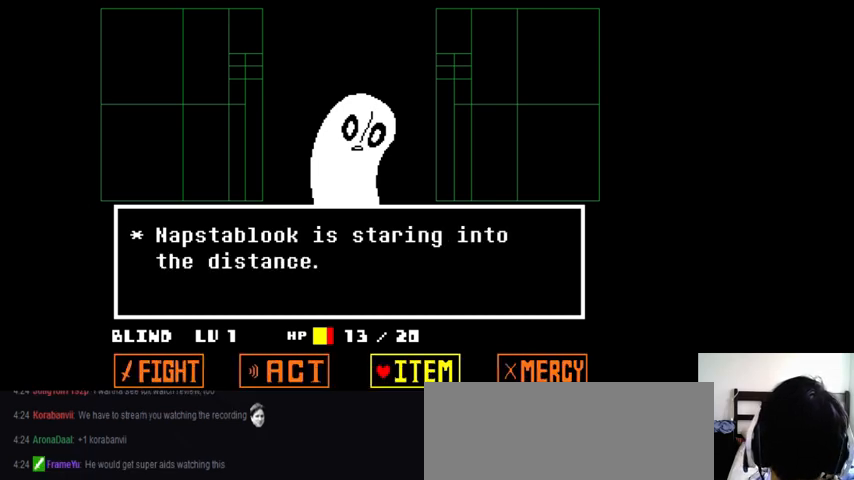
{"keys": [], "events": [[33, "right", "down"], [167, "right", "up"]]}
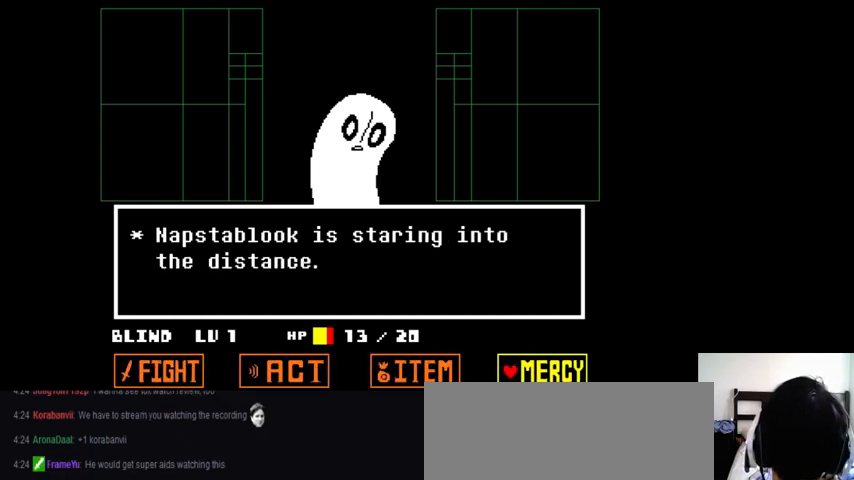
{"keys": ["right"], "events": [[33, "right", "down"], [100, "right", "up"], [200, "right", "down"], [267, "right", "up"], [333, "right", "down"], [400, "right", "up"], [500, "right", "down"]]}
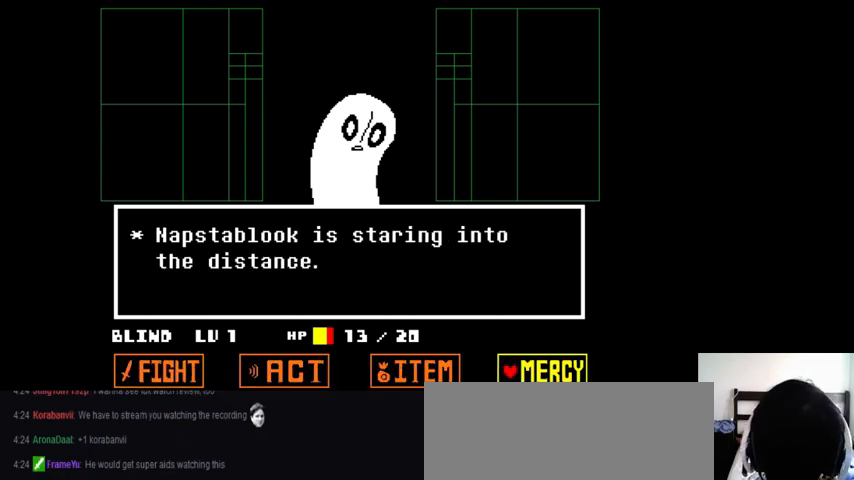
{"keys": [], "events": [[33, "right", "up"], [133, "right", "down"], [200, "right", "up"], [267, "right", "down"], [333, "right", "up"], [400, "right", "down"], [467, "right", "up"]]}
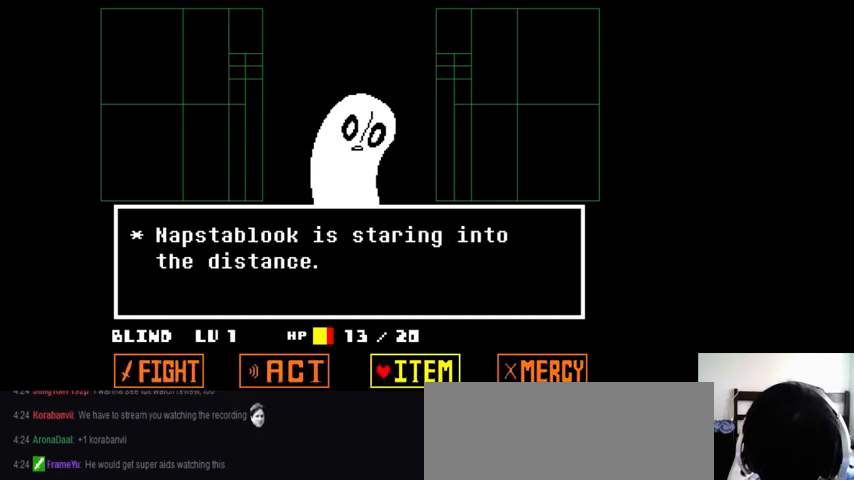
{"keys": ["right"], "events": [[33, "right", "down"], [100, "right", "up"], [167, "right", "down"], [267, "right", "up"], [300, "right", "down"], [400, "right", "up"], [500, "right", "down"]]}